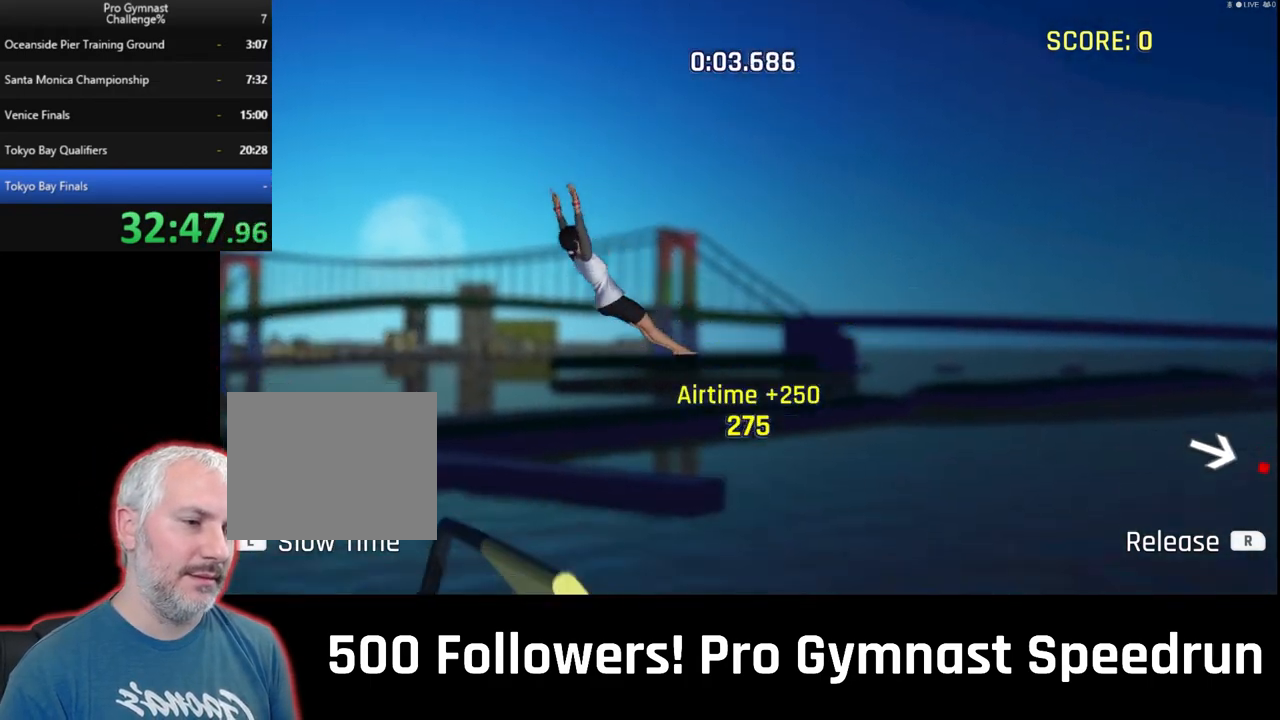
Gameplay with a controller (PlayStation layout); each line is a JSON object with the inputs held at the frame after it (dt_ms = milliseconds from this image to that frame). "events" lists button and stick changes between this image and that frame as [ms after this image, input, new state], when the widget could be followed in between. Not read: HOME L3 R3 SELECT START TOUCHPAD.
{"dt_ms": 500, "buttons": [], "left_stick": "up-right", "right_stick": "right", "events": [[300, "right_stick", "right"]]}
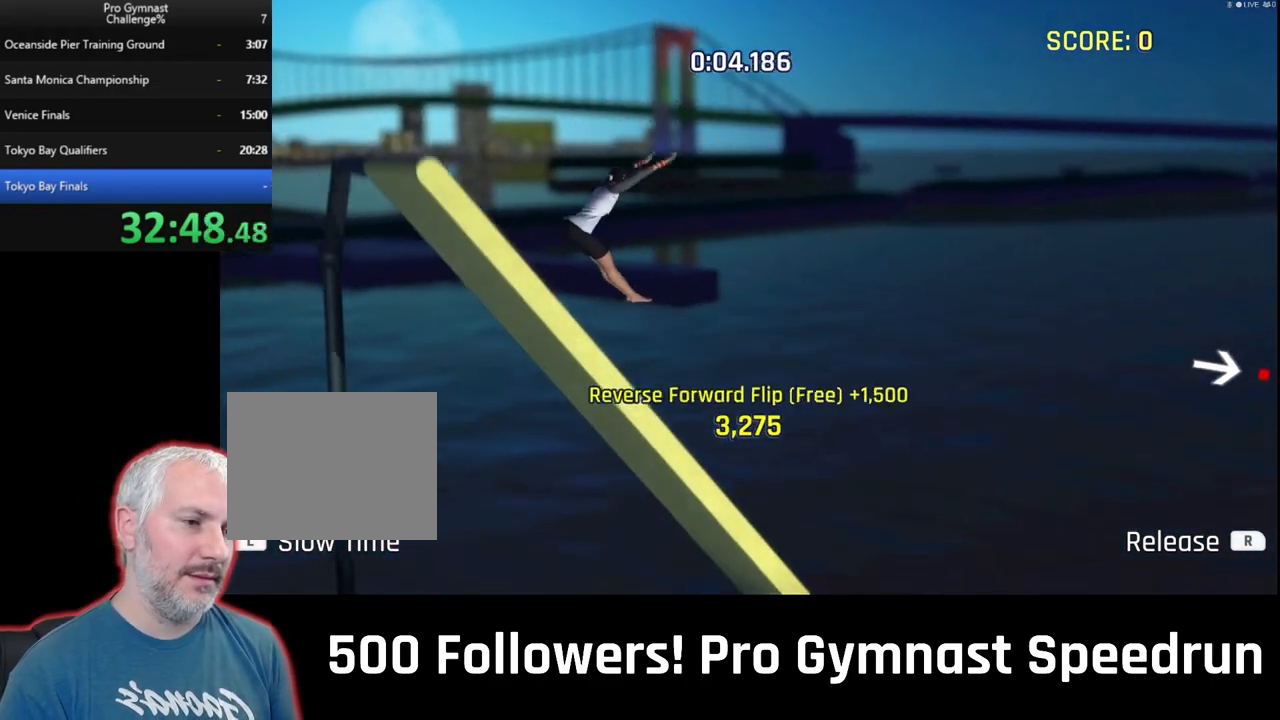
{"dt_ms": 500, "buttons": [], "left_stick": "up-right", "right_stick": "right", "events": []}
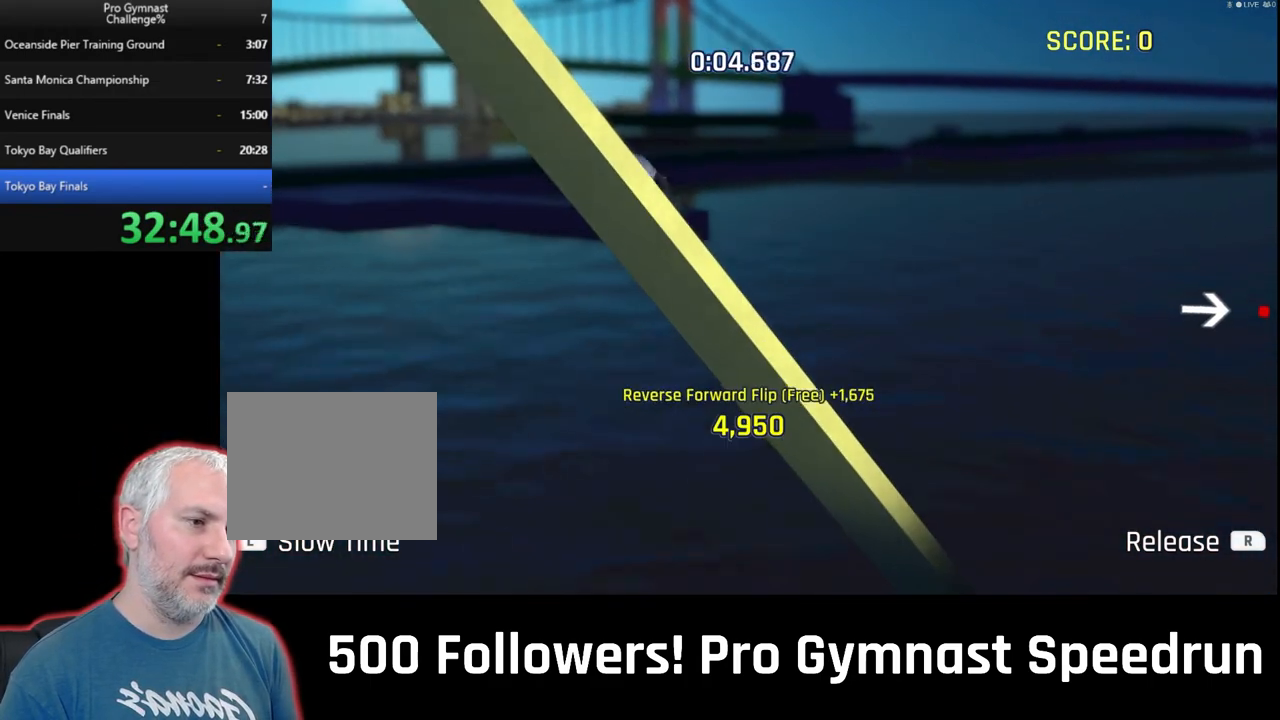
{"dt_ms": 500, "buttons": [], "left_stick": "right", "right_stick": "right", "events": [[400, "left_stick", "right"]]}
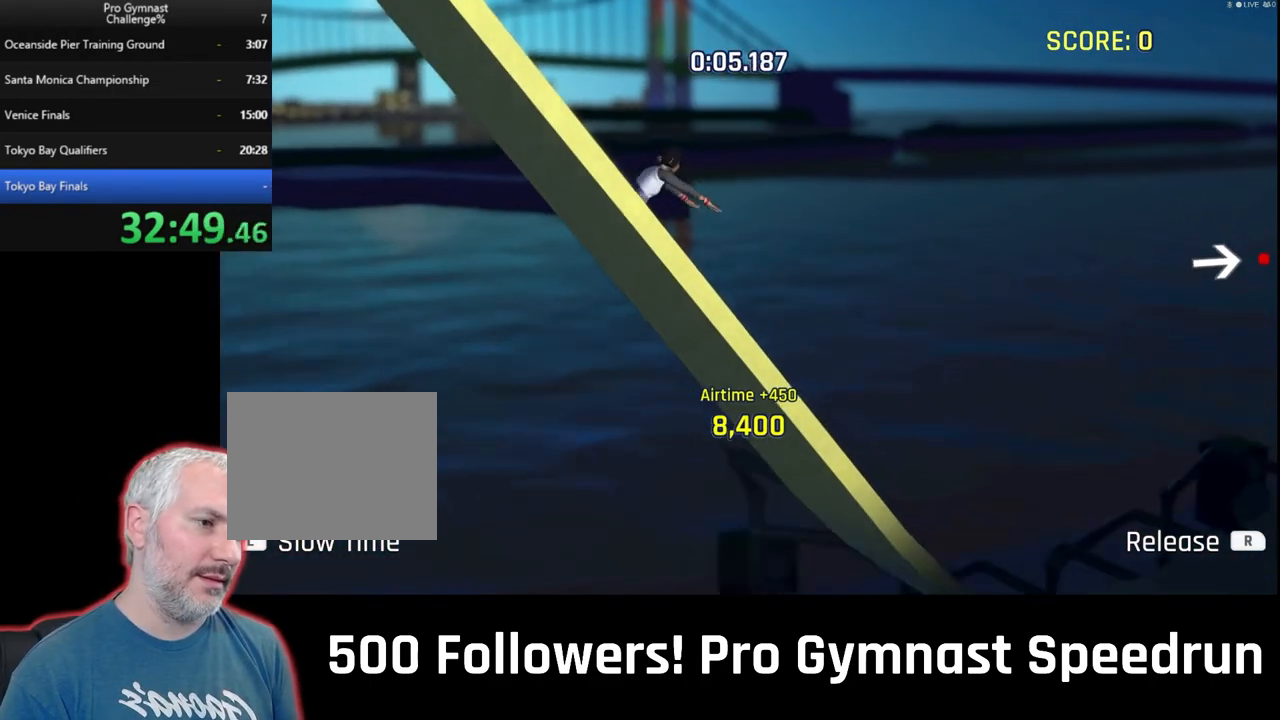
{"dt_ms": 500, "buttons": [], "left_stick": "right", "right_stick": "right", "events": []}
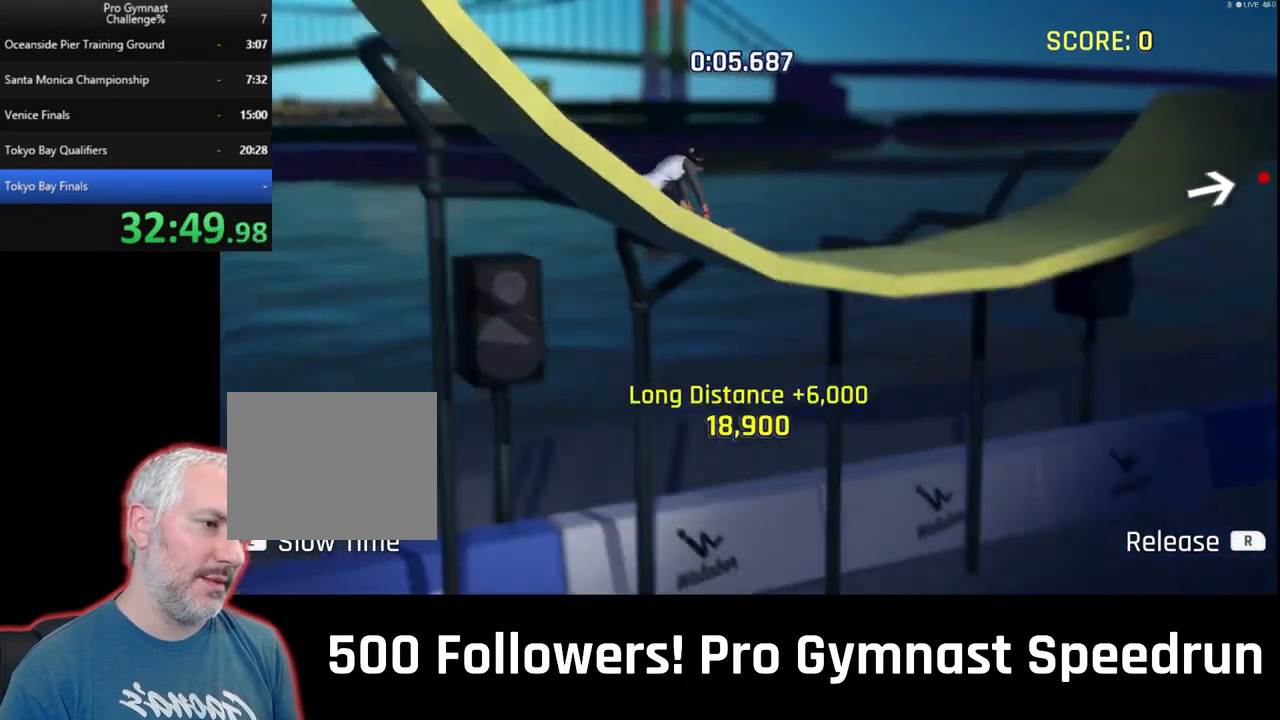
{"dt_ms": 500, "buttons": [], "left_stick": "down-right", "right_stick": "right", "events": [[167, "left_stick", "down-right"]]}
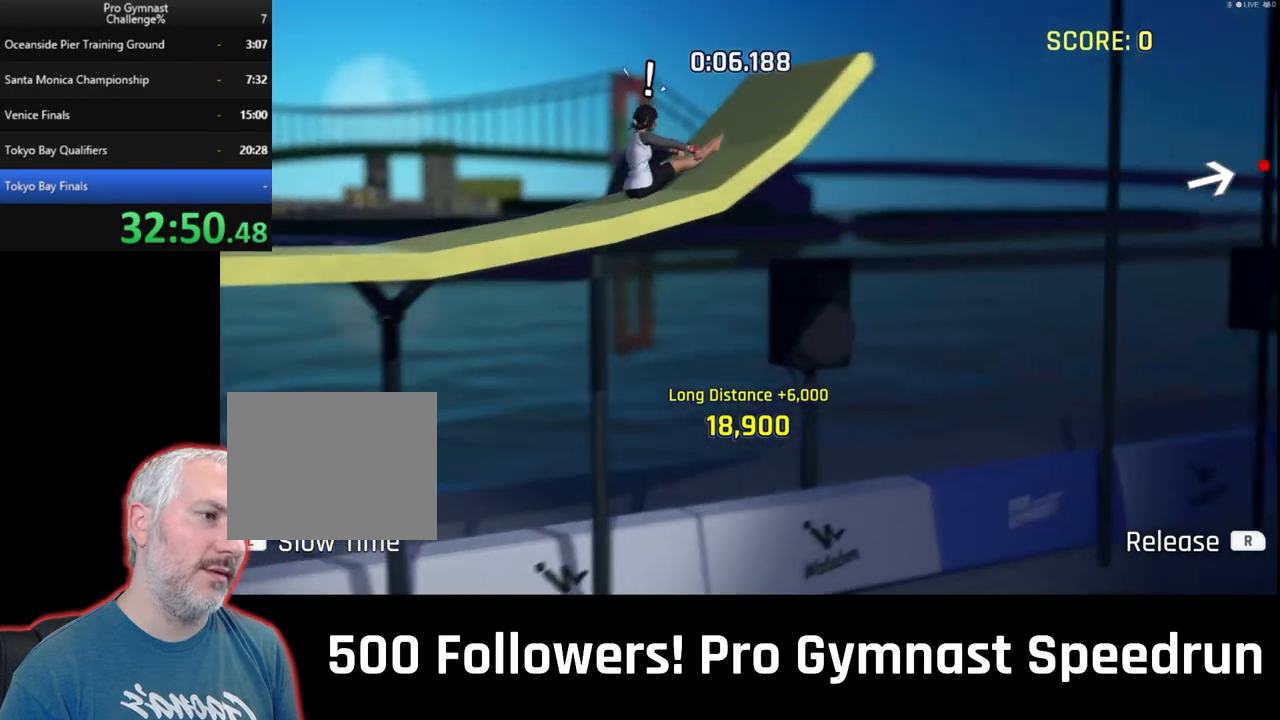
{"dt_ms": 500, "buttons": [], "left_stick": "down-right", "right_stick": "right", "events": []}
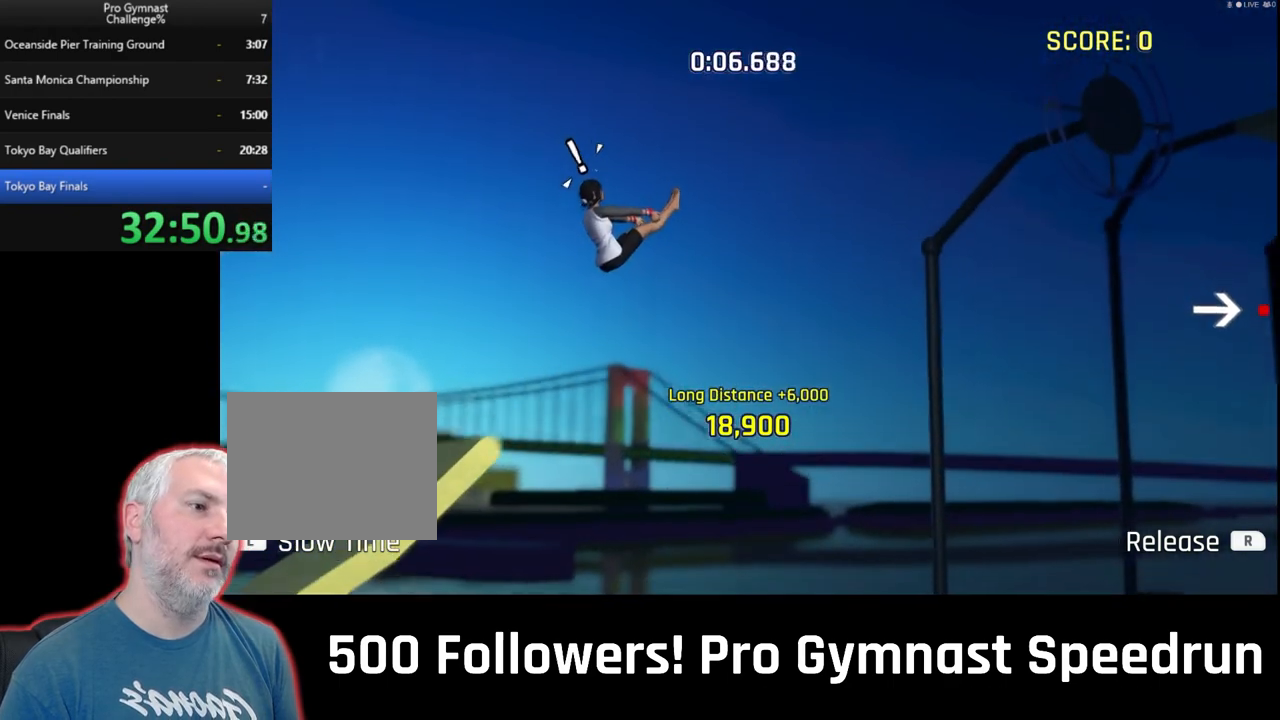
{"dt_ms": 500, "buttons": [], "left_stick": "down-right", "right_stick": "right", "events": []}
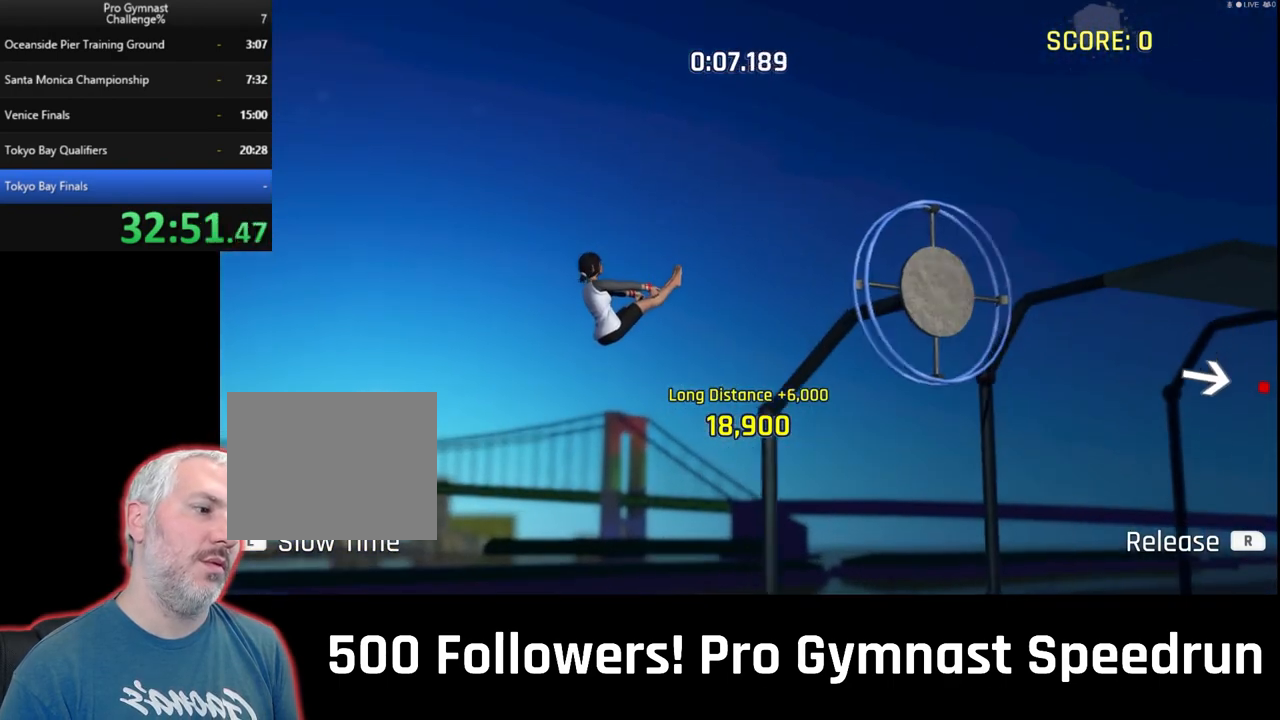
{"dt_ms": 500, "buttons": [], "left_stick": "down-right", "right_stick": "right", "events": []}
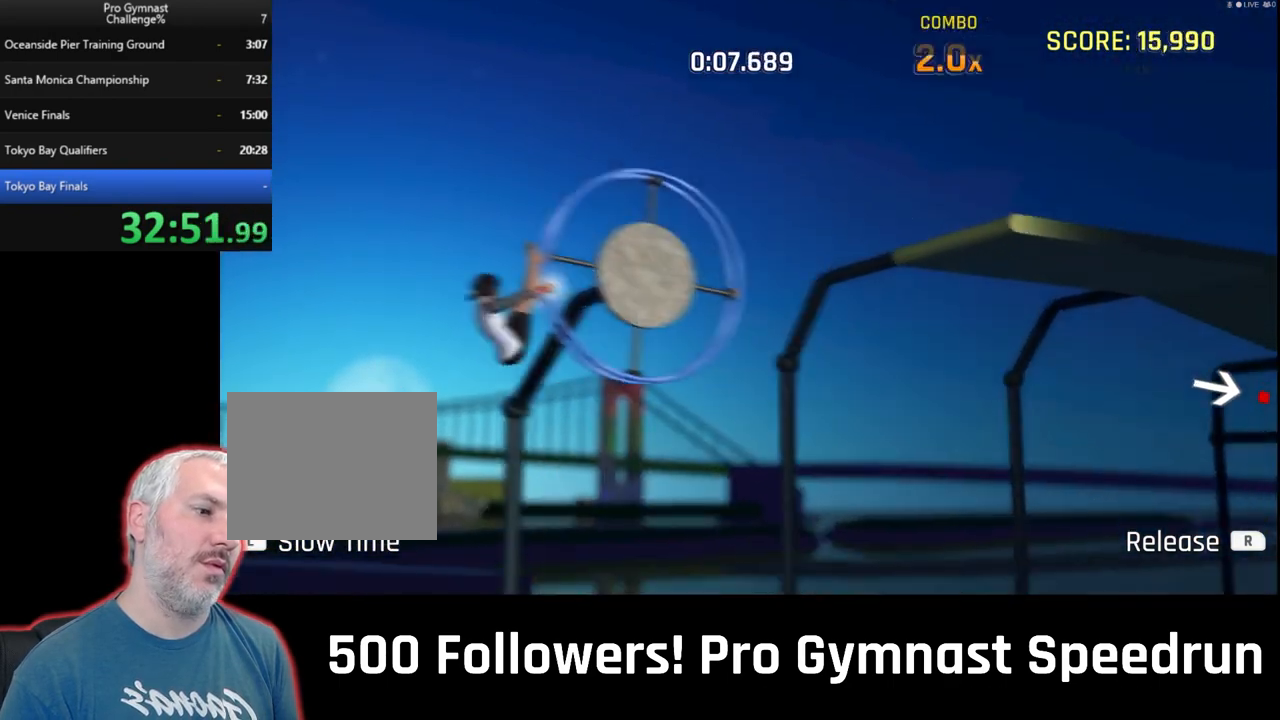
{"dt_ms": 500, "buttons": [], "left_stick": "down-right", "right_stick": "up-right", "events": [[233, "right_stick", "up-right"]]}
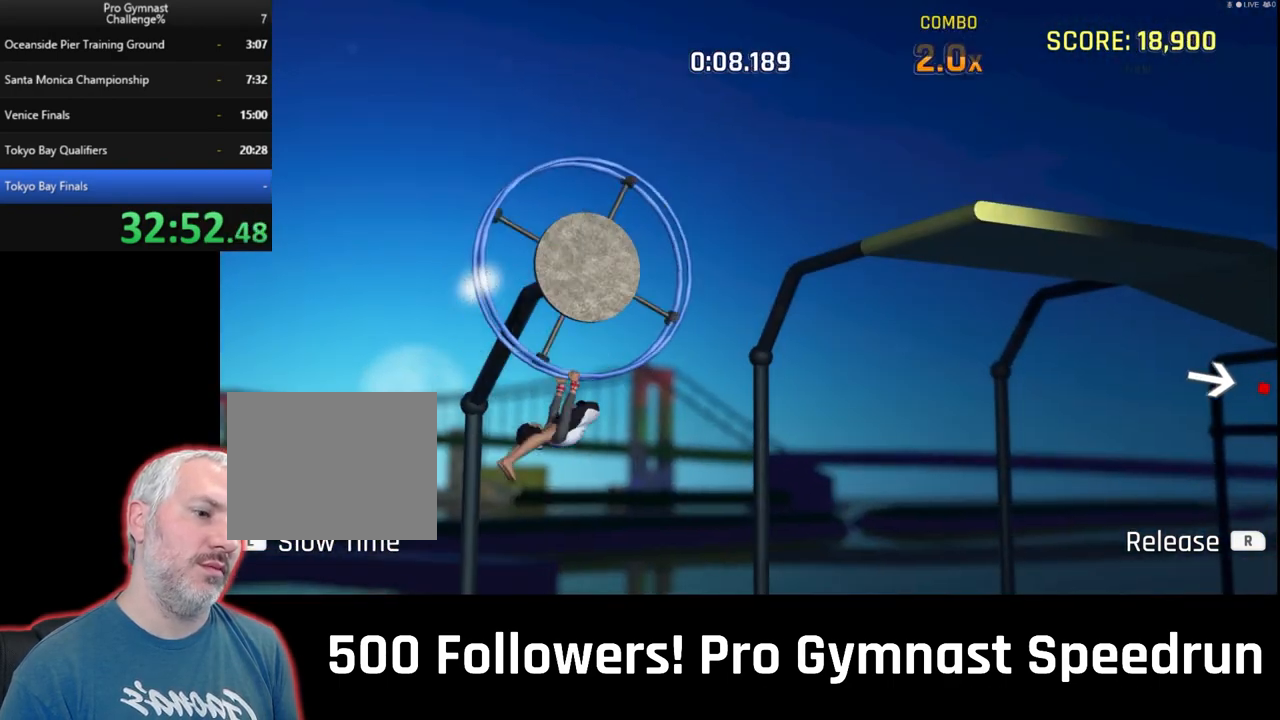
{"dt_ms": 500, "buttons": [], "left_stick": "up-right", "right_stick": "right", "events": [[267, "left_stick", "right"], [367, "right_stick", "right"], [433, "left_stick", "up-right"]]}
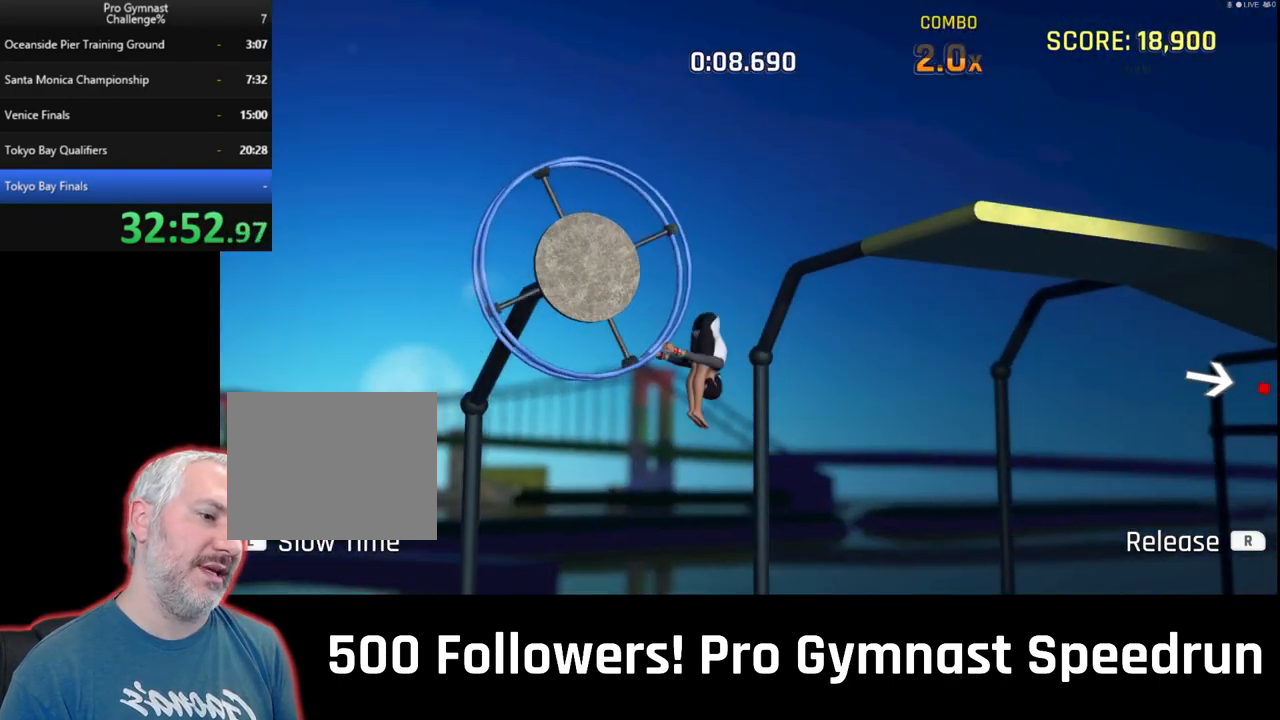
{"dt_ms": 500, "buttons": [], "left_stick": "center", "right_stick": "up-right", "events": [[233, "right_stick", "up-right"], [367, "left_stick", "center"]]}
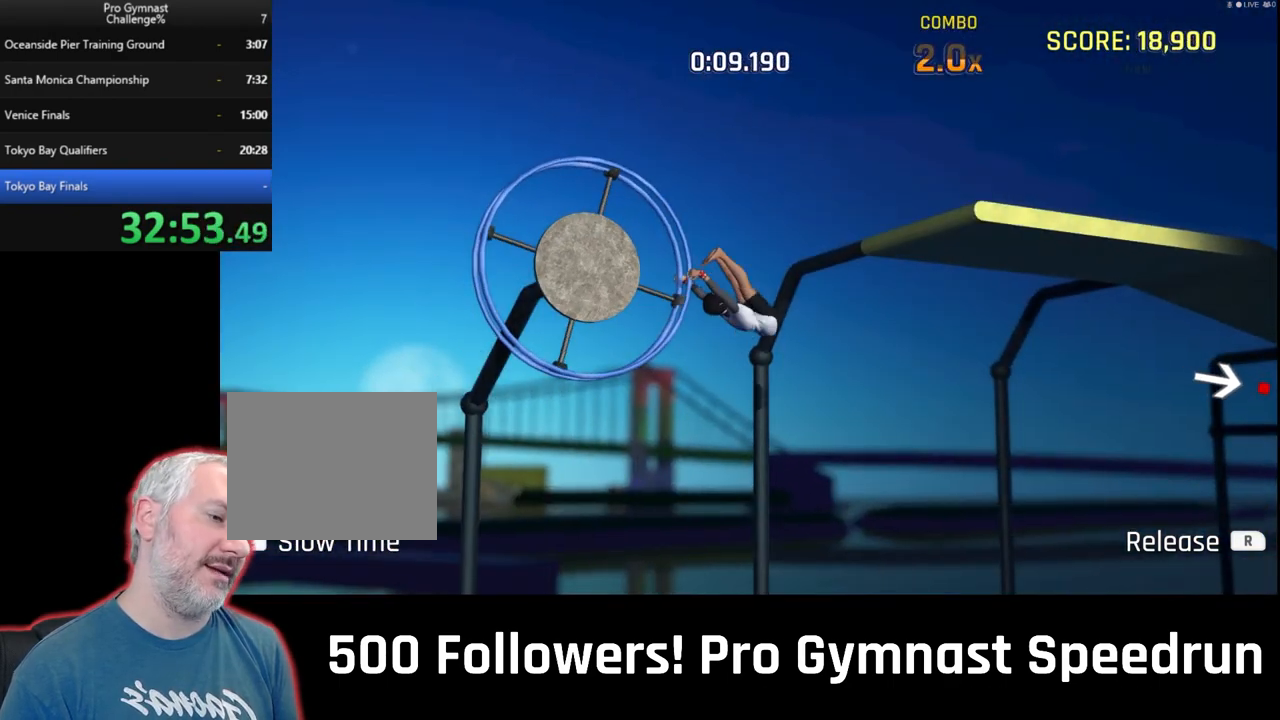
{"dt_ms": 500, "buttons": [], "left_stick": "center", "right_stick": "center", "events": [[67, "right_stick", "center"], [267, "DPAD_DOWN", "down"], [267, "DPAD_UP", "down"], [367, "DPAD_DOWN", "up"], [367, "DPAD_UP", "up"]]}
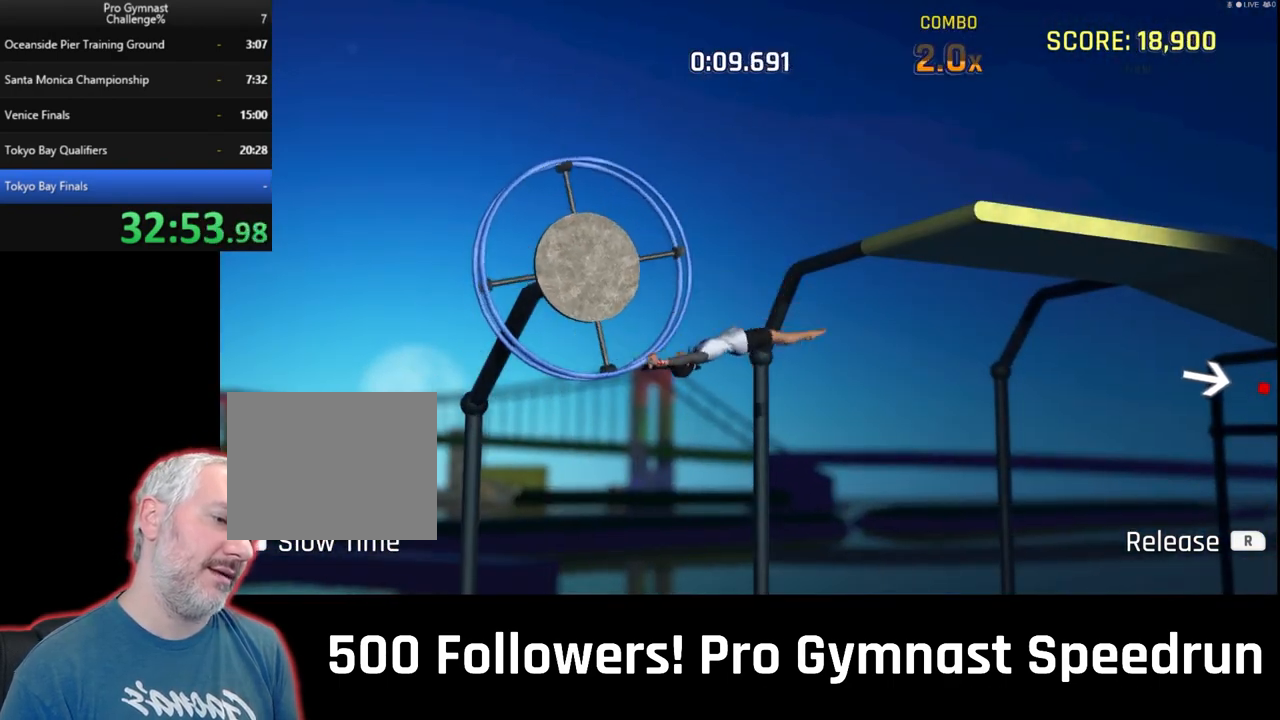
{"dt_ms": 500, "buttons": [], "left_stick": "center", "right_stick": "down", "events": [[467, "right_stick", "down"]]}
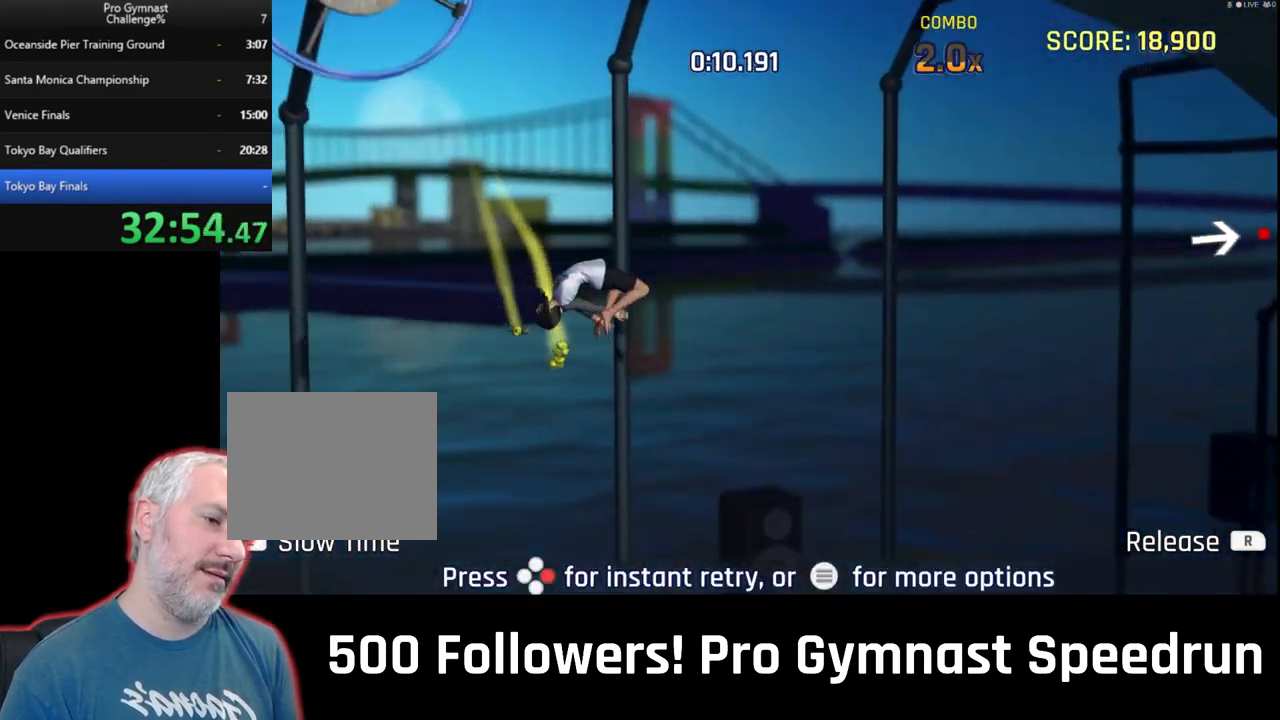
{"dt_ms": 500, "buttons": ["CIRCLE"], "left_stick": "center", "right_stick": "center", "events": [[67, "right_stick", "center"], [467, "CIRCLE", "down"]]}
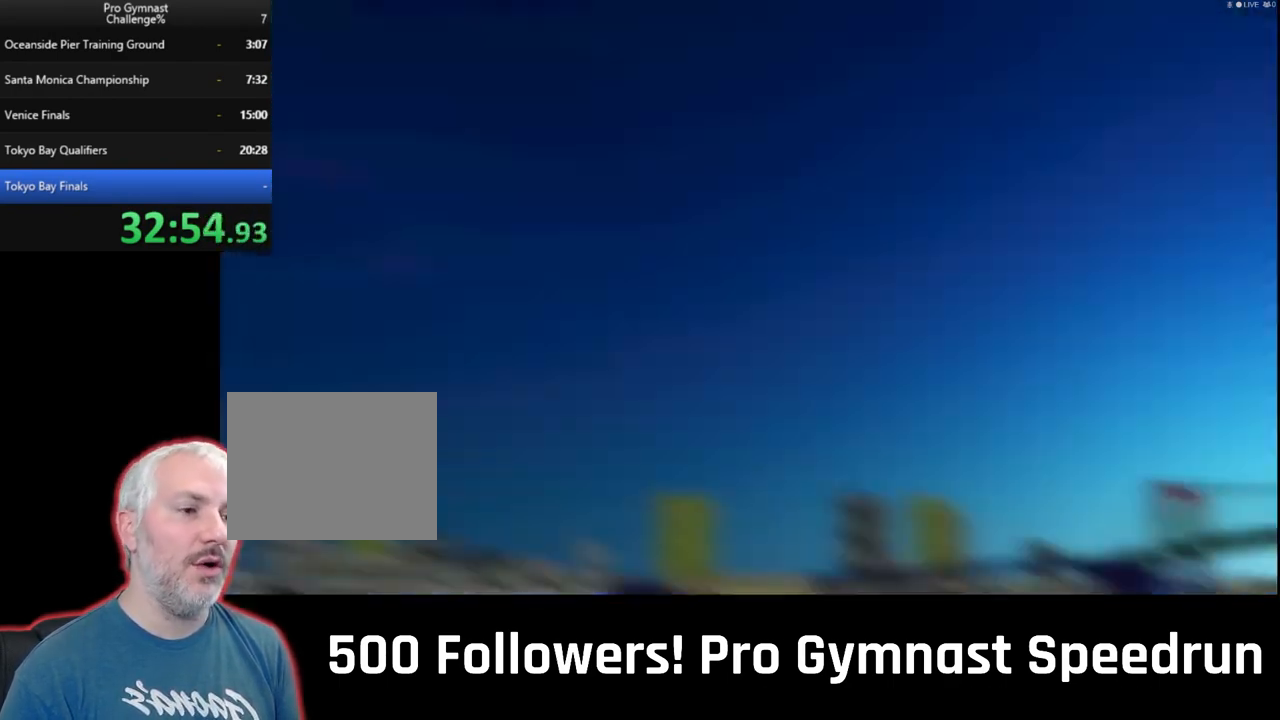
{"dt_ms": 500, "buttons": ["CROSS"], "left_stick": "center", "right_stick": "center", "events": [[100, "CIRCLE", "up"], [500, "CROSS", "down"]]}
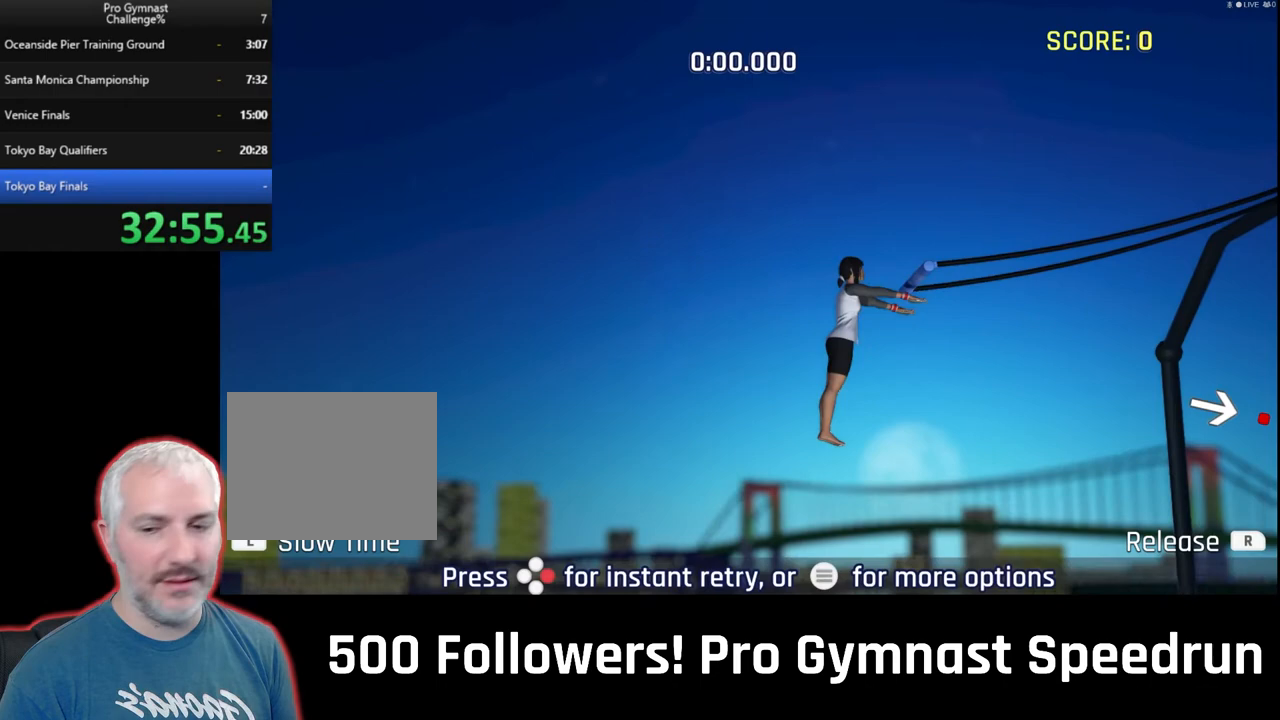
{"dt_ms": 500, "buttons": [], "left_stick": "center", "right_stick": "center", "events": [[100, "CROSS", "up"]]}
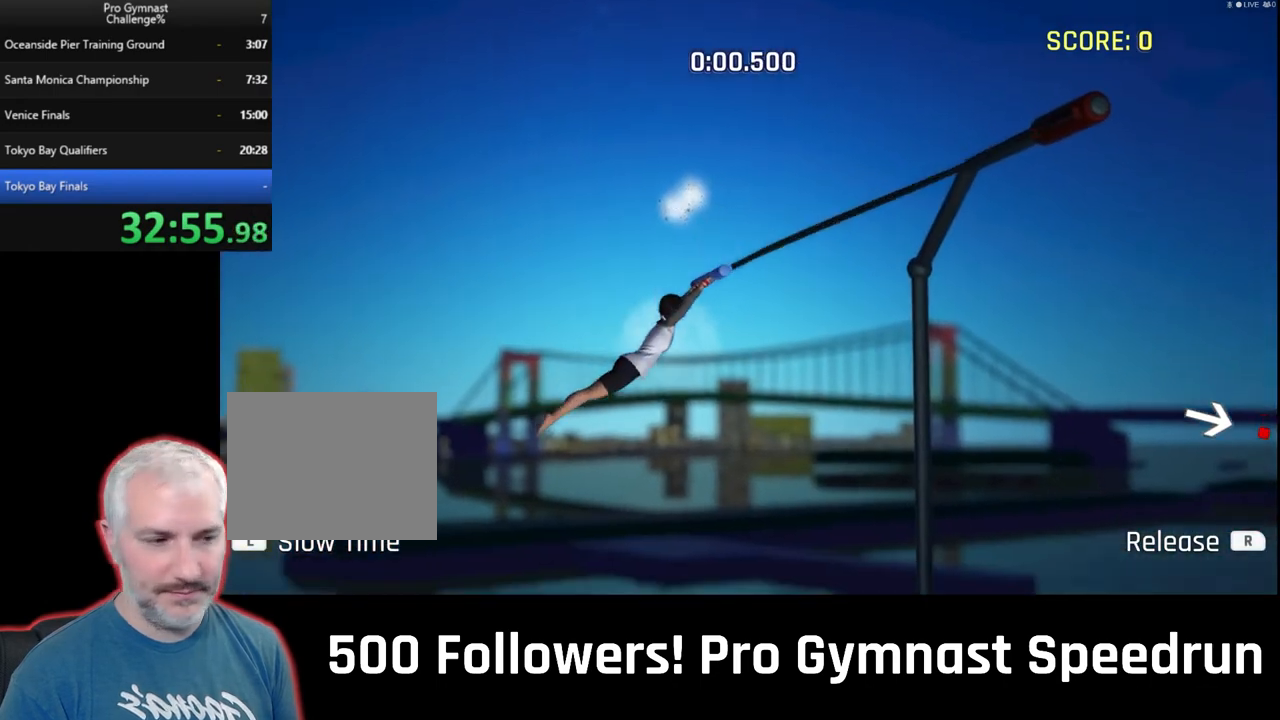
{"dt_ms": 1000, "buttons": [], "left_stick": "down-right", "right_stick": "down-right"}
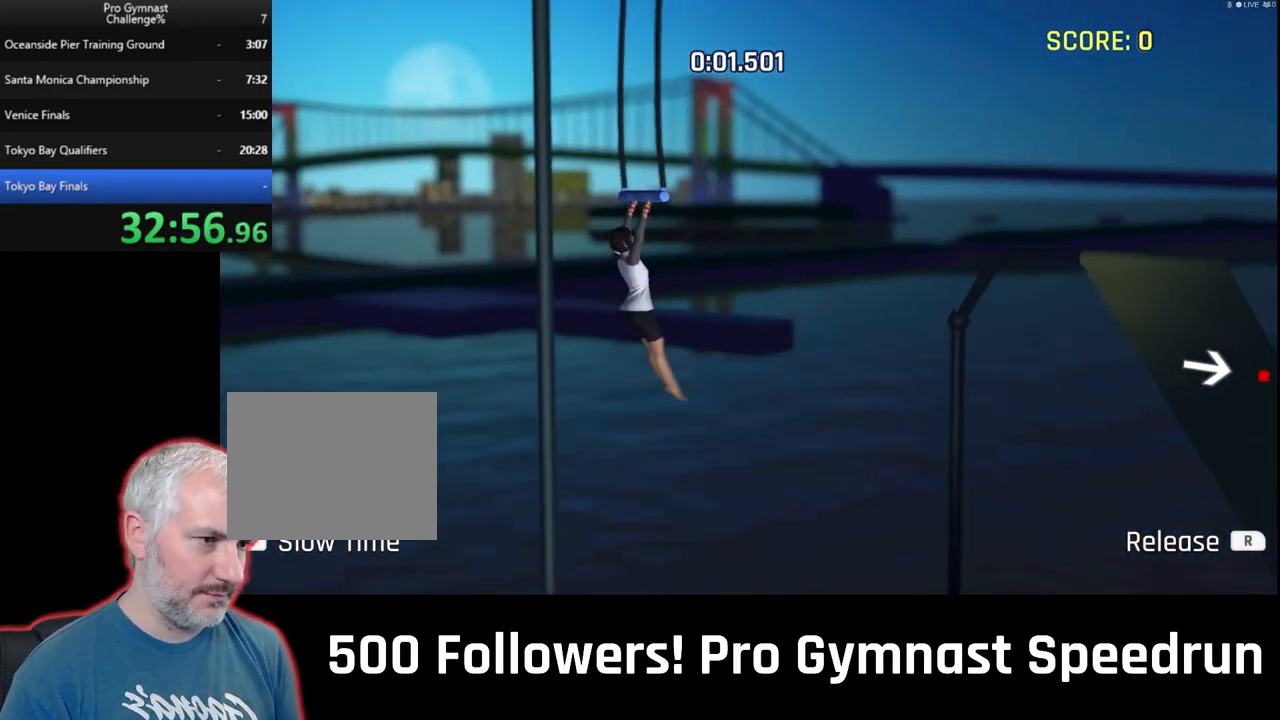
{"dt_ms": 500, "buttons": ["R1"], "left_stick": "down-right", "right_stick": "down-right", "events": [[500, "R1", "down"]]}
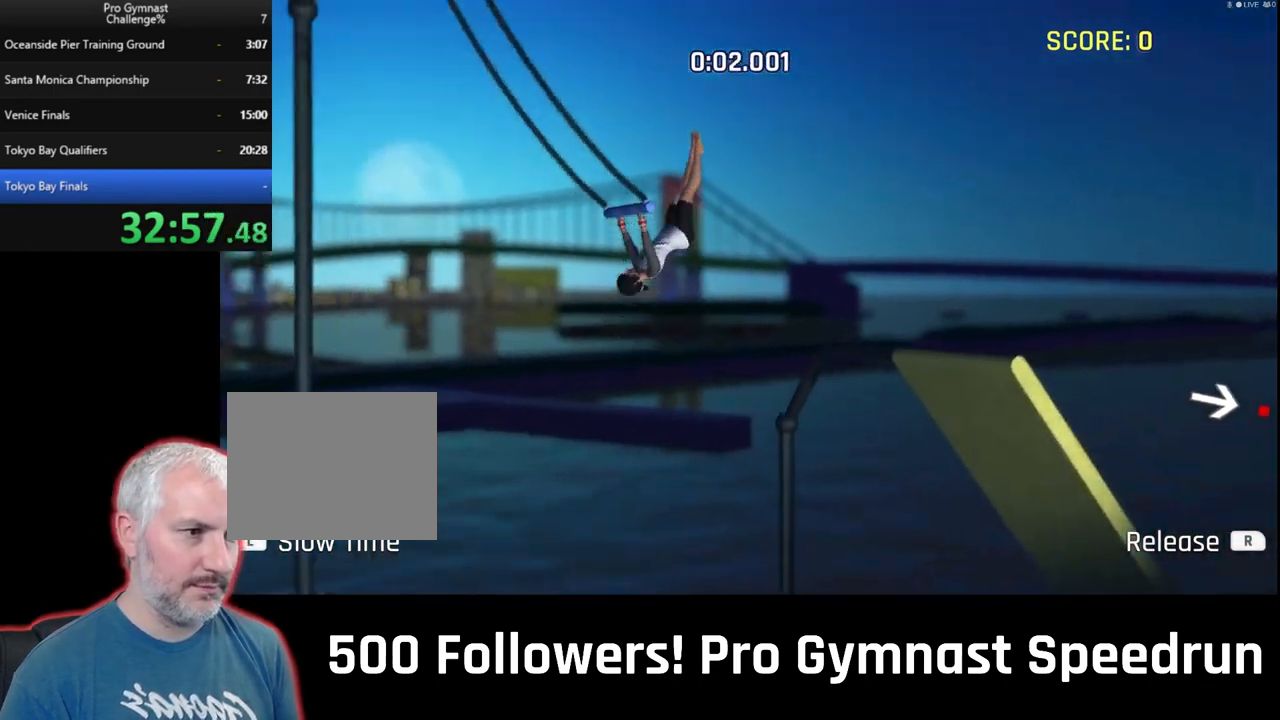
{"dt_ms": 500, "buttons": [], "left_stick": "center", "right_stick": "down-right", "events": [[100, "R1", "up"], [233, "left_stick", "center"]]}
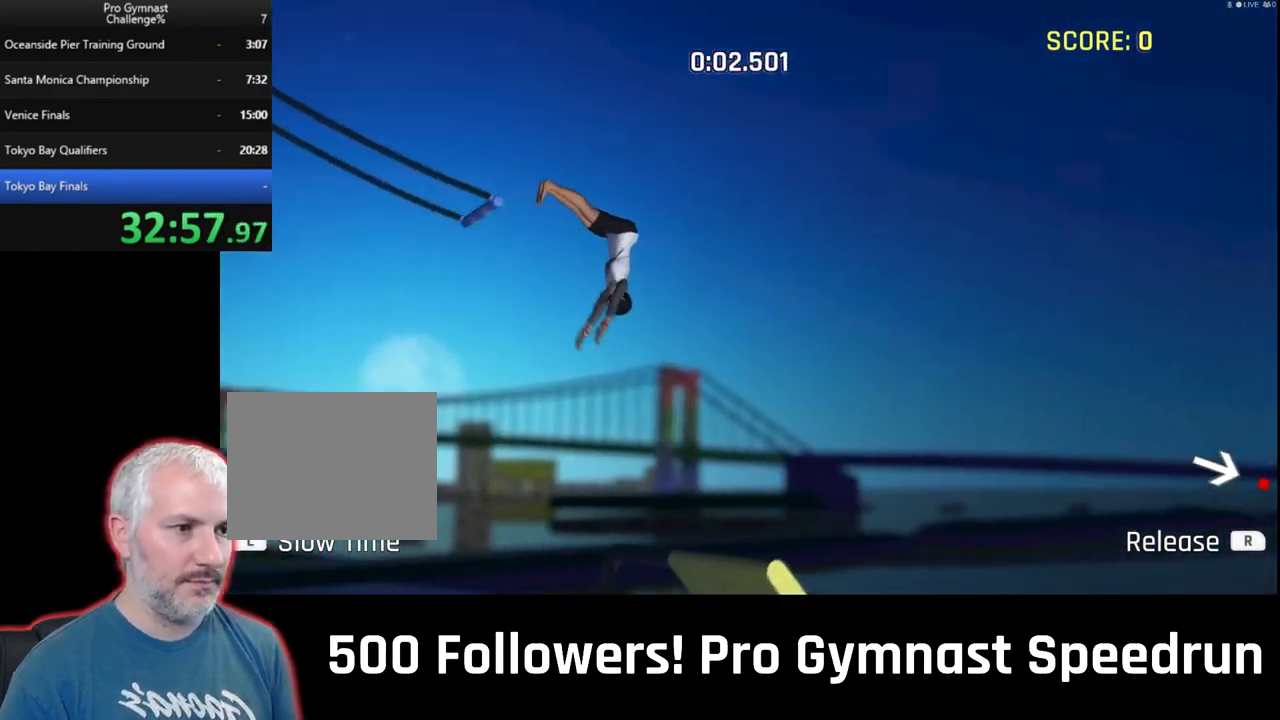
{"dt_ms": 500, "buttons": ["R2"], "left_stick": "down-right", "right_stick": "right", "events": [[133, "left_stick", "down-right"], [133, "right_stick", "right"], [267, "R2", "down"]]}